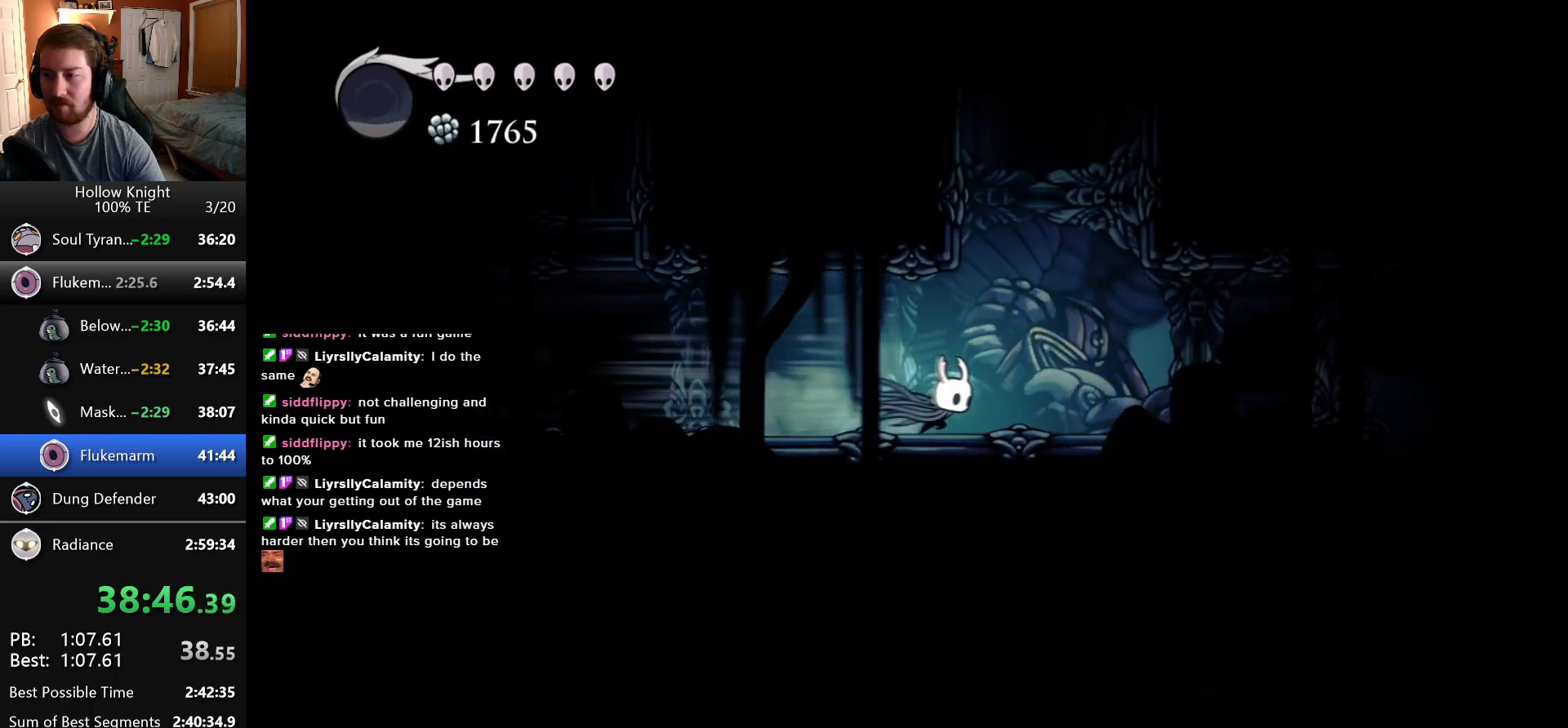
Gameplay with keyboard; each line is a JSON object with the keys held at the frame after it. "events" lists presses ("down") and releases ("up") of "cast", "dash", "down", "dreamnail", "escape", "focus", "inventory", "jump", "left", "nail", "return", "right" and "up" between this image and that frame as [ms after this image, input, new state], when the widget could be followed in between. No other keys are recorded. Mouse input is not recorded. Key names are as the overlay labels them; some are game actions (e.g. jump) rather than physical keys. Not read: superdash.
{"keys": ["right"], "events": []}
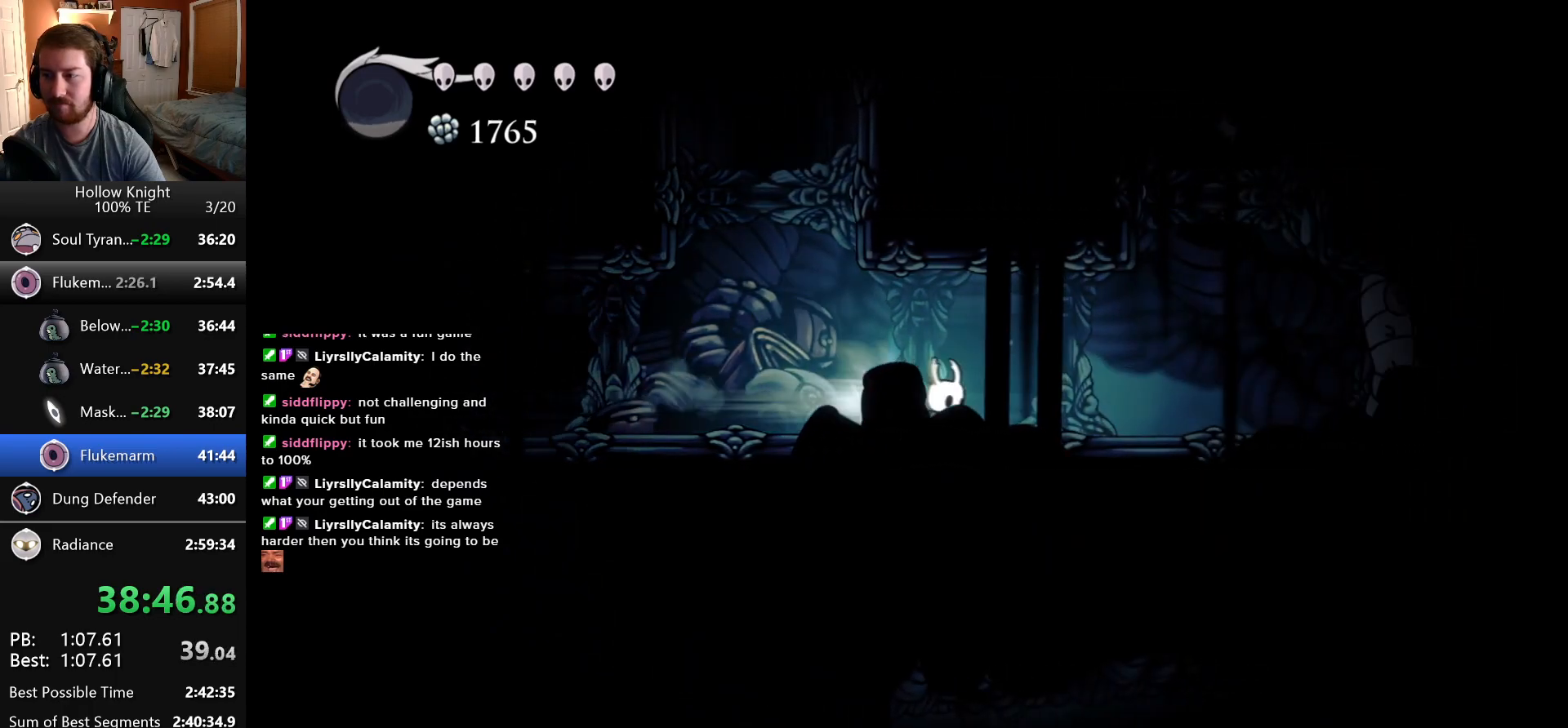
{"keys": ["nail", "right"], "events": [[466, "nail", "down"]]}
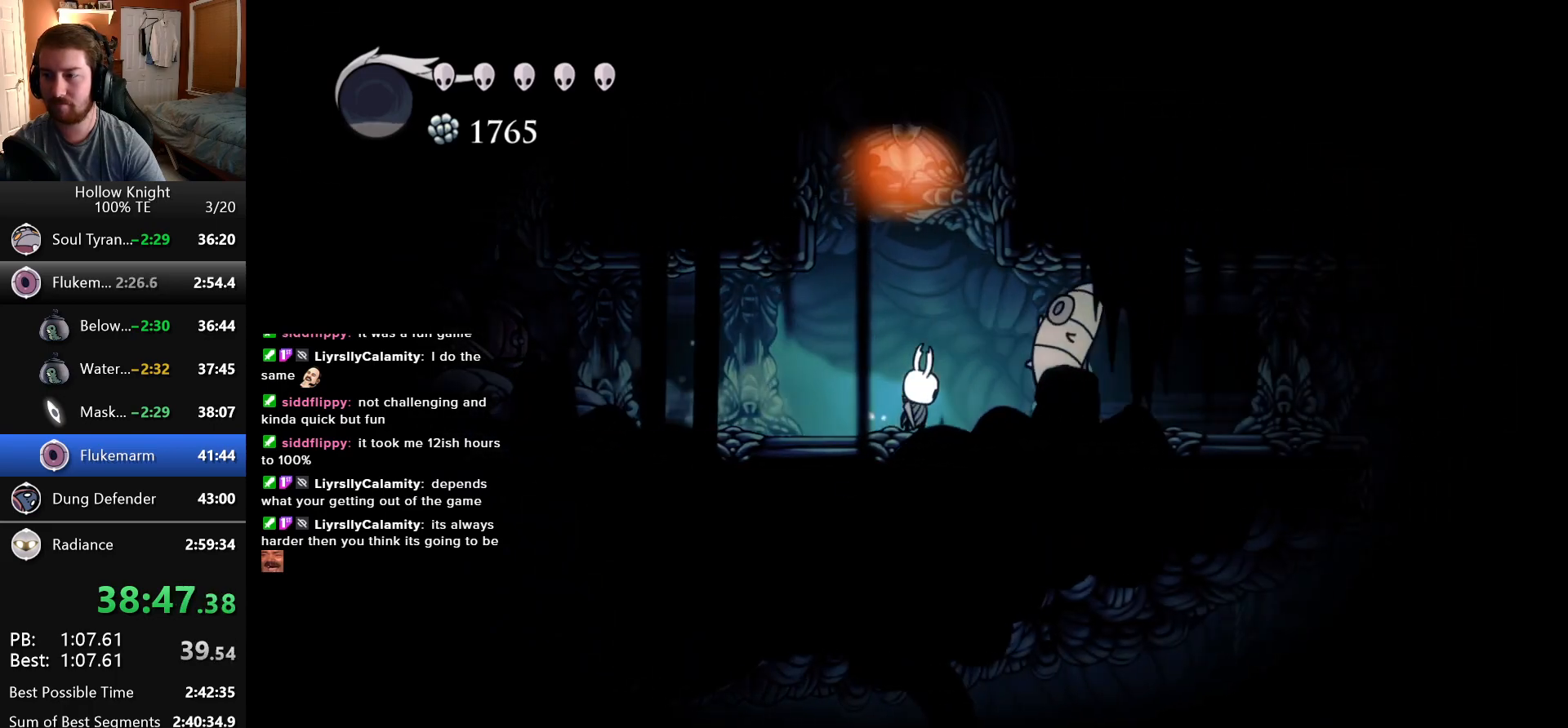
{"keys": ["left"], "events": [[16, "left", "down"], [16, "right", "up"], [133, "nail", "up"]]}
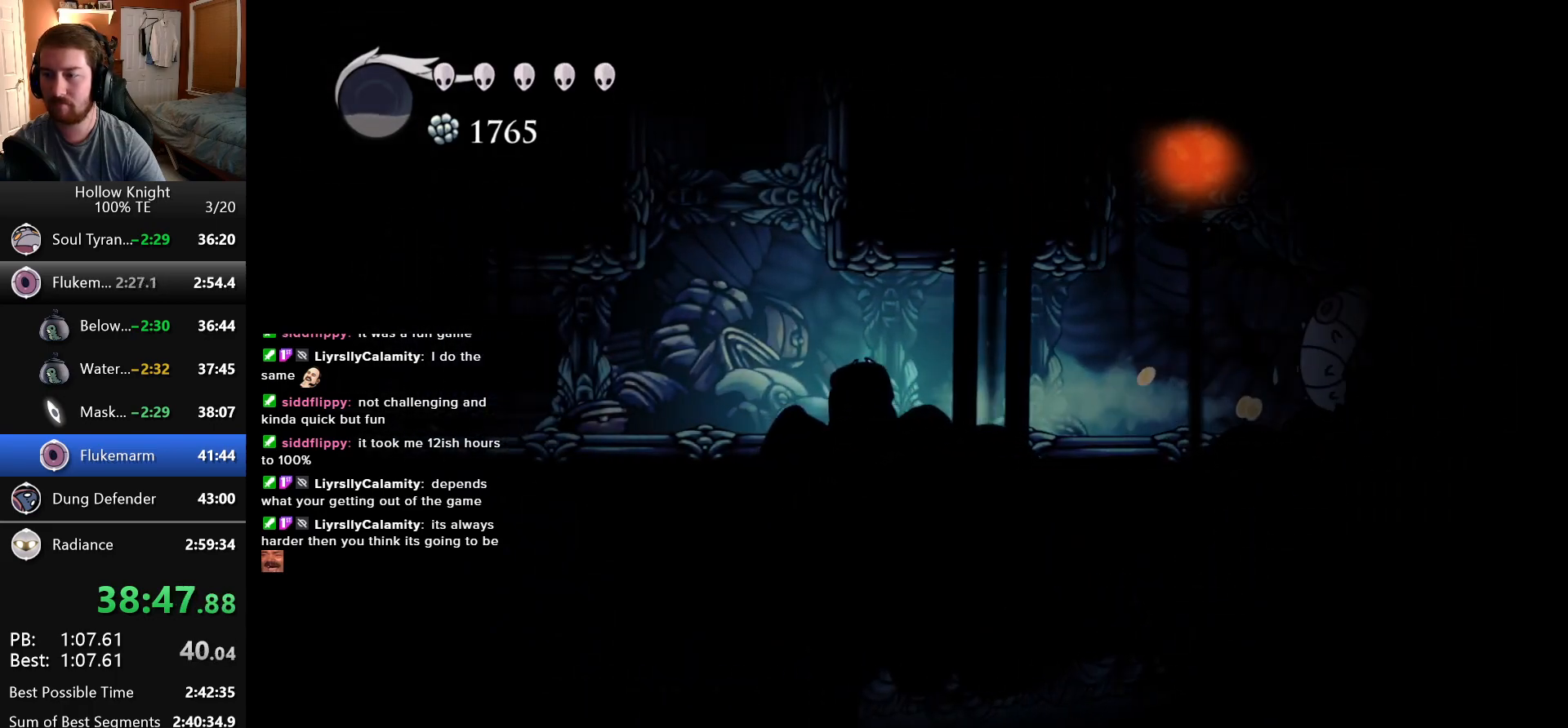
{"keys": ["left"], "events": []}
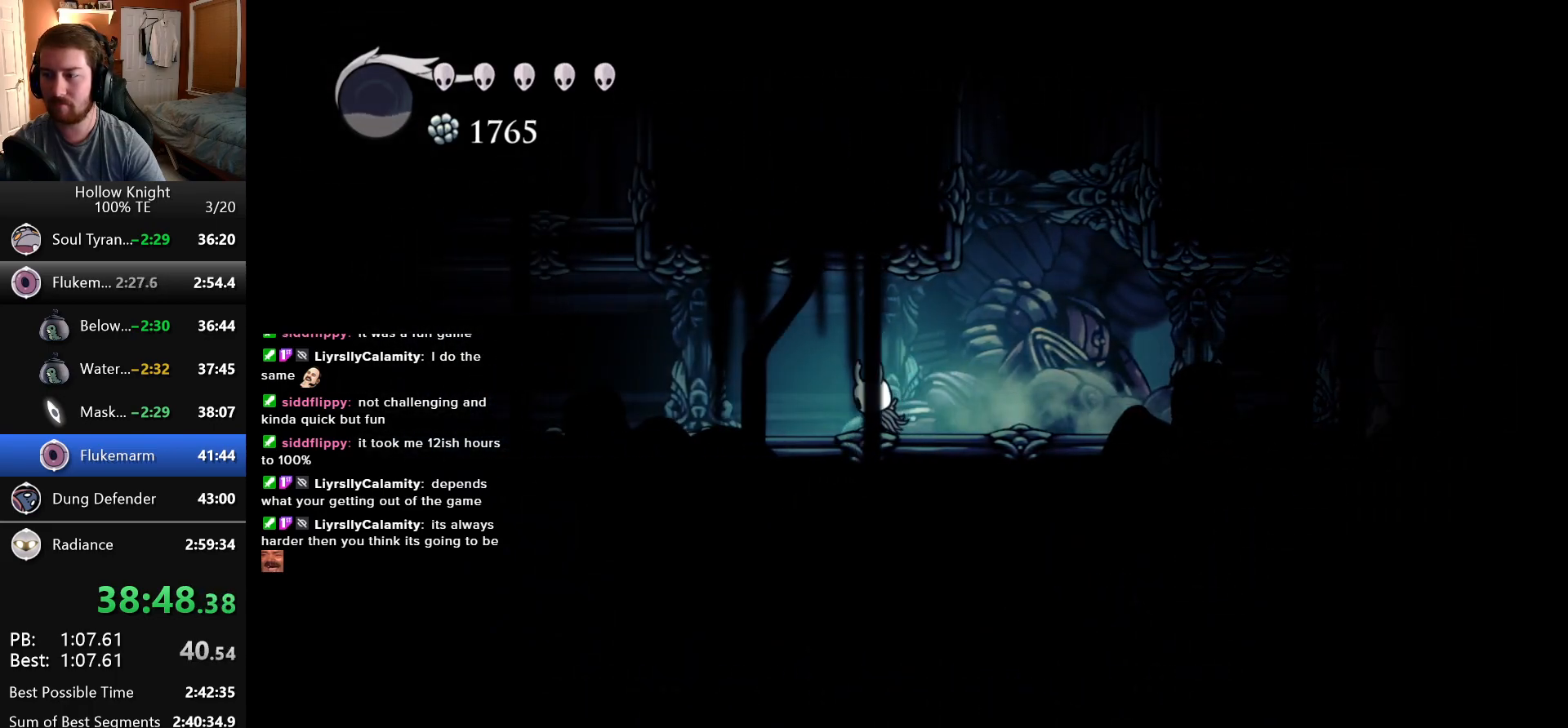
{"keys": ["right"], "events": [[133, "left", "up"], [283, "right", "down"]]}
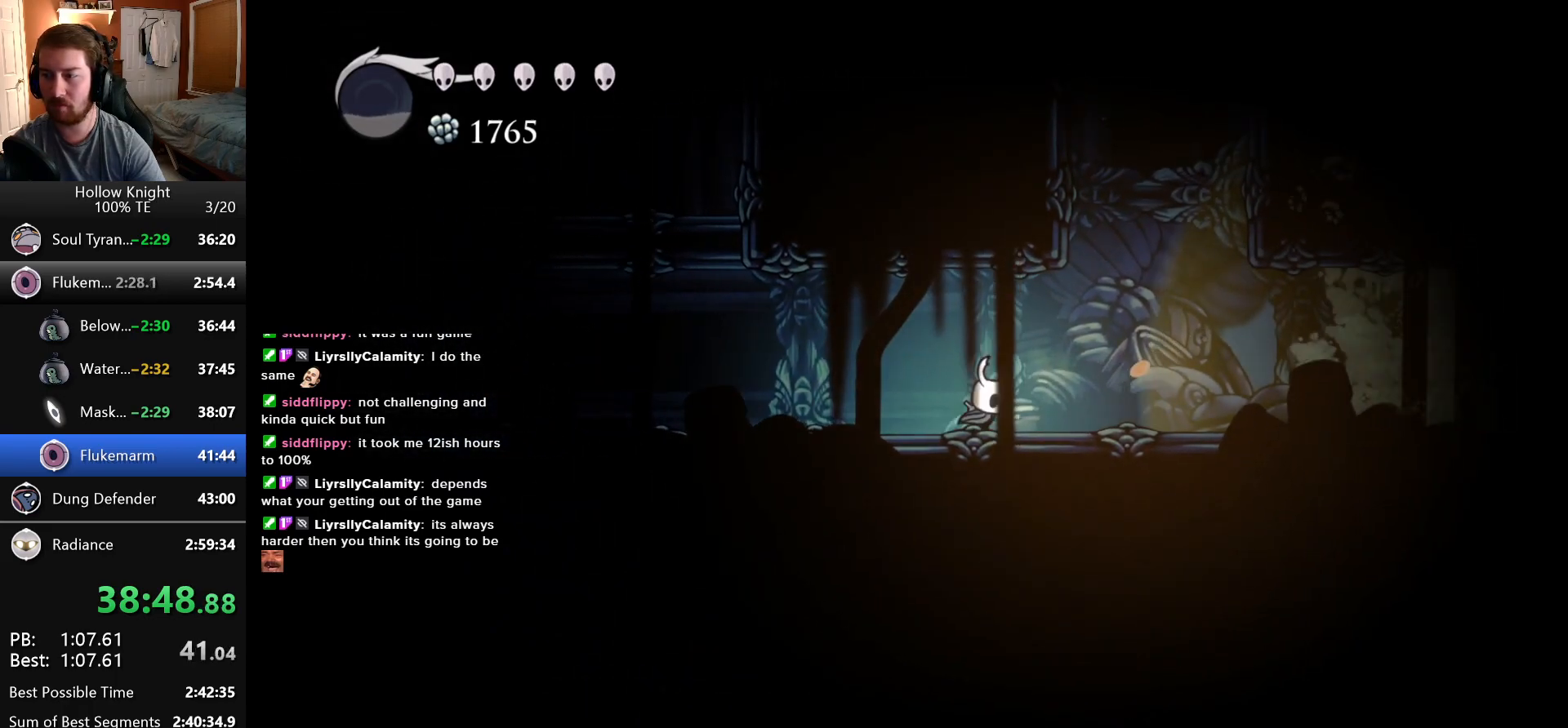
{"keys": ["right"], "events": []}
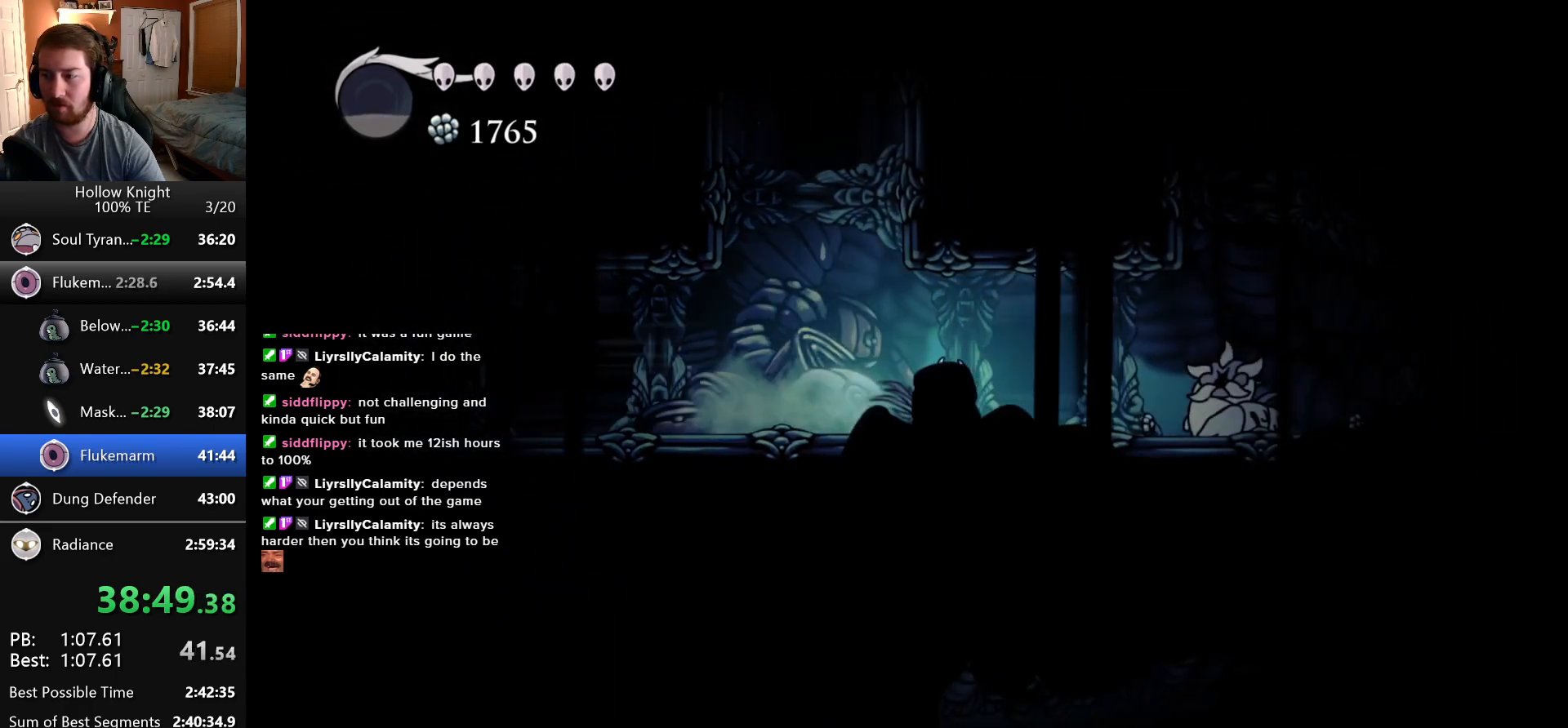
{"keys": ["right"], "events": [[216, "nail", "down"], [400, "nail", "up"]]}
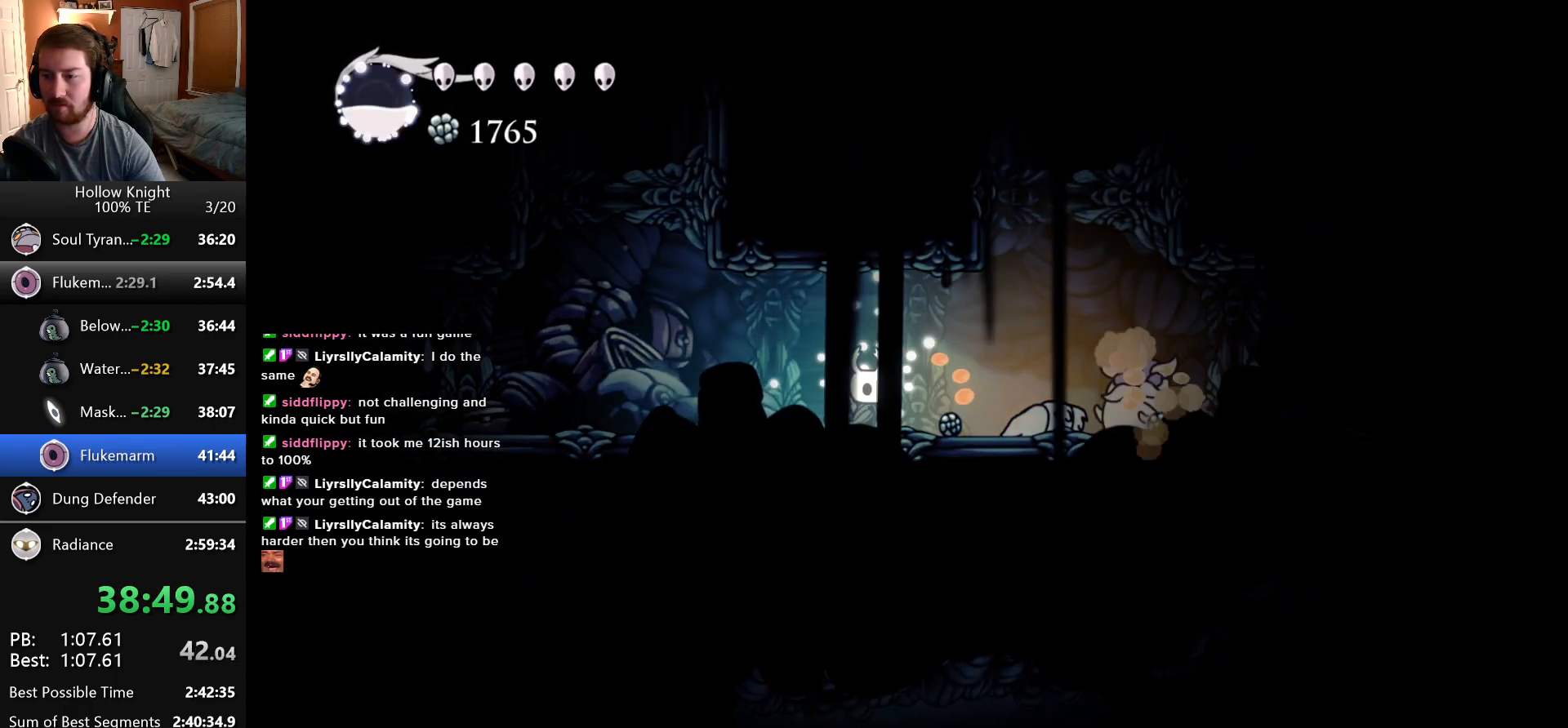
{"keys": ["right"], "events": [[200, "nail", "down"], [416, "nail", "up"]]}
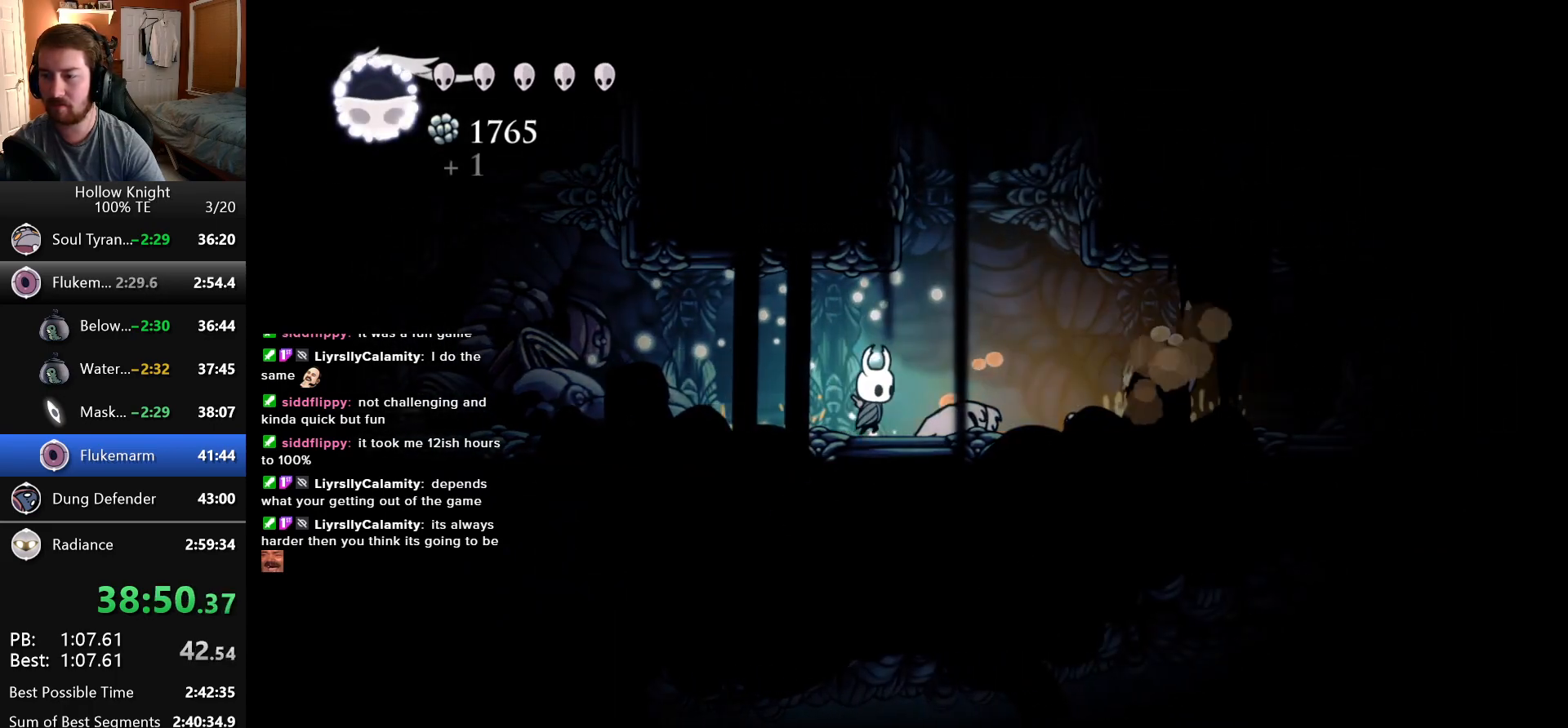
{"keys": ["right"], "events": [[216, "nail", "down"], [450, "nail", "up"]]}
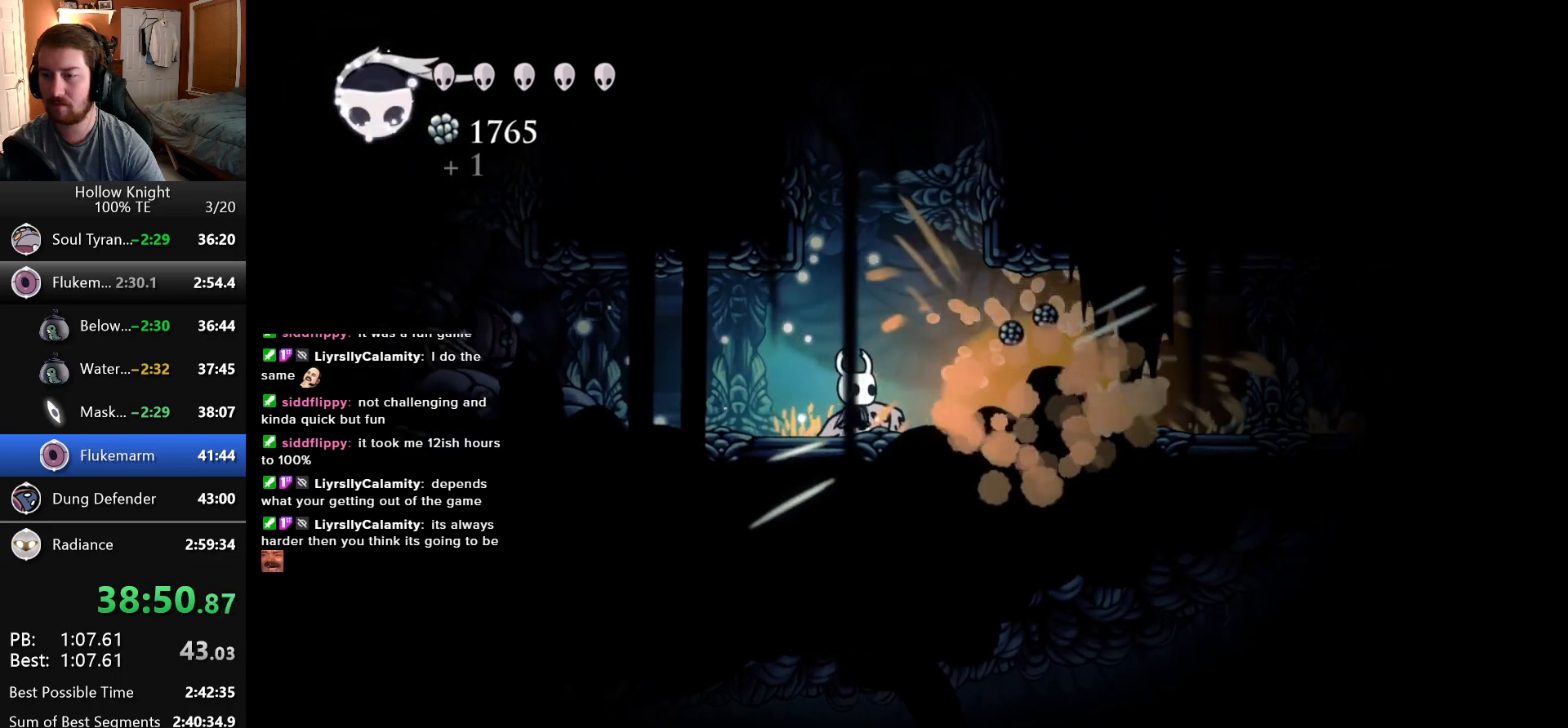
{"keys": ["right"], "events": []}
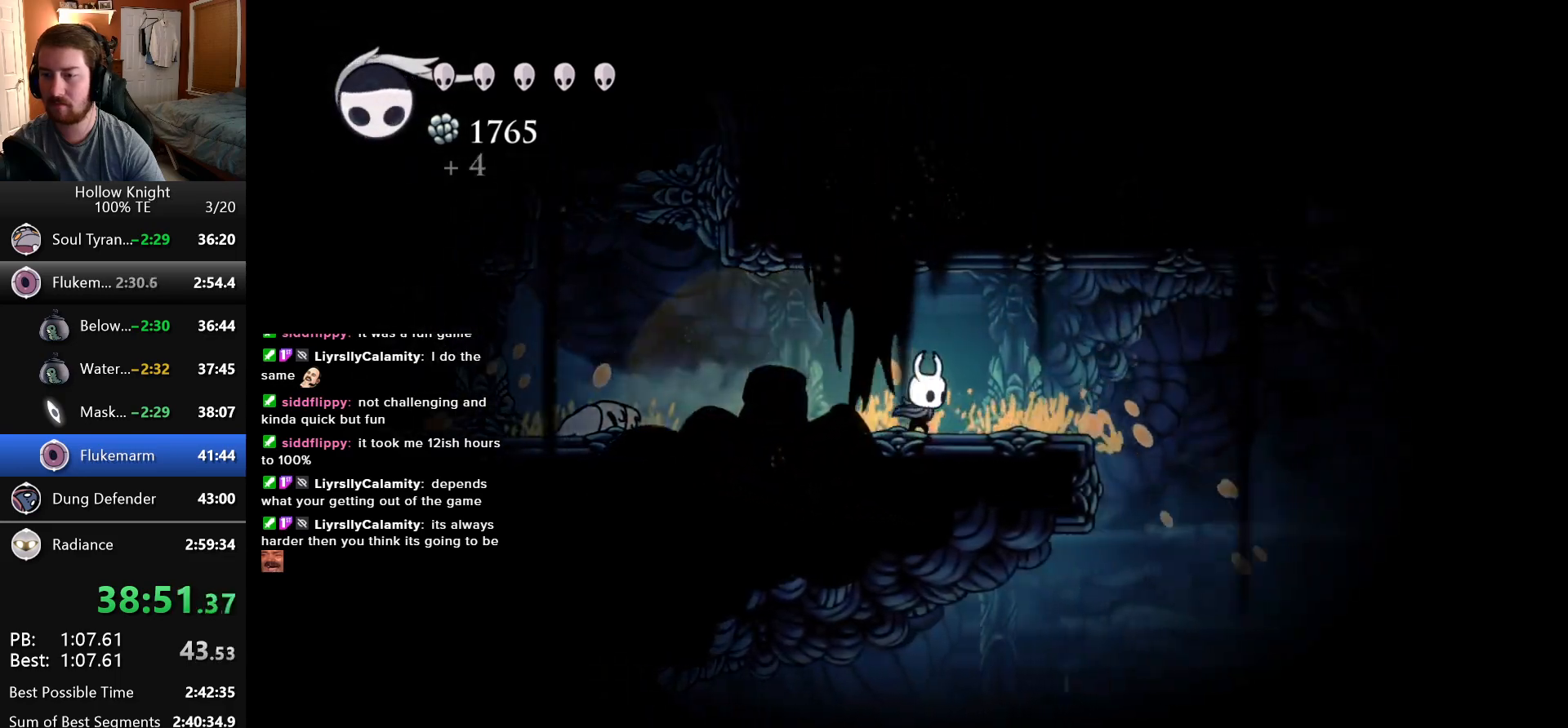
{"keys": ["right"], "events": []}
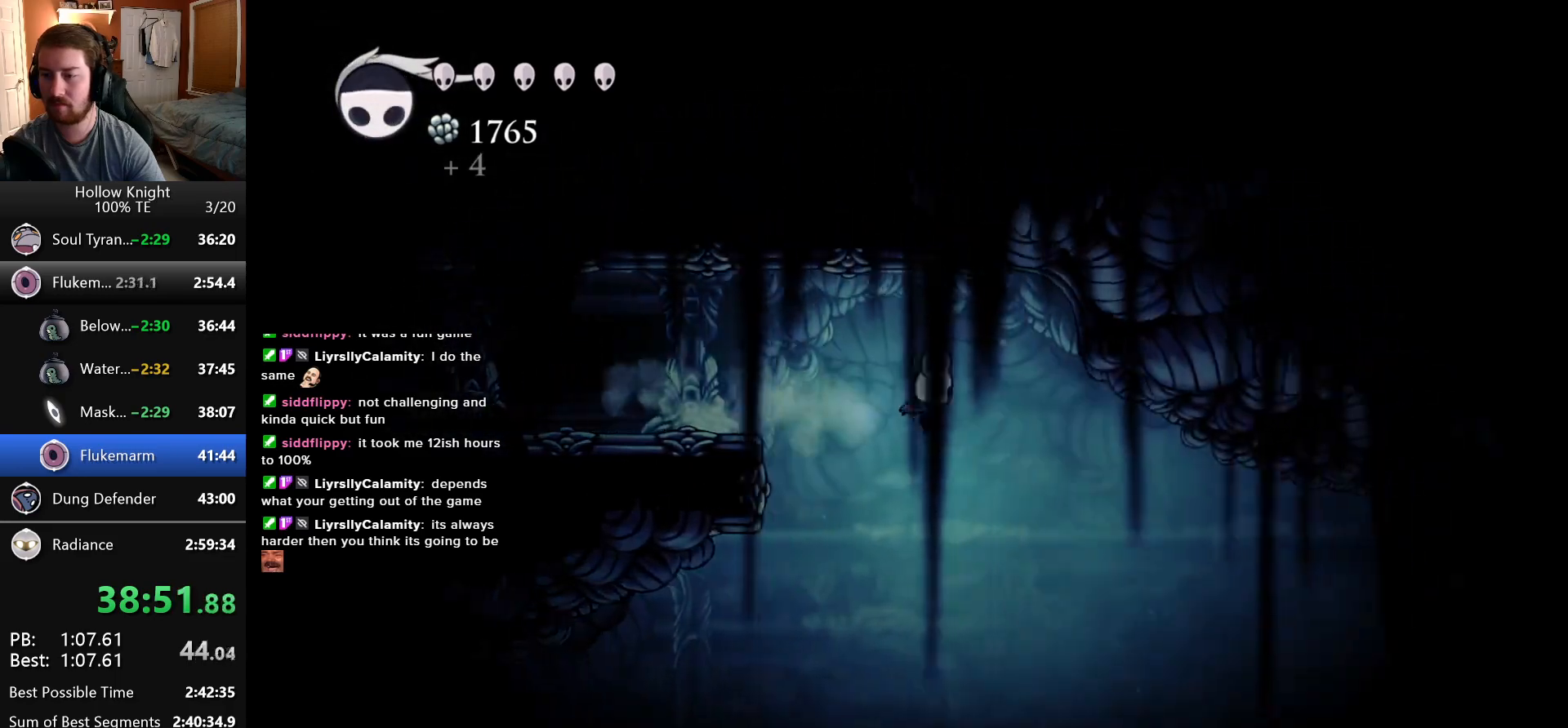
{"keys": ["right"], "events": []}
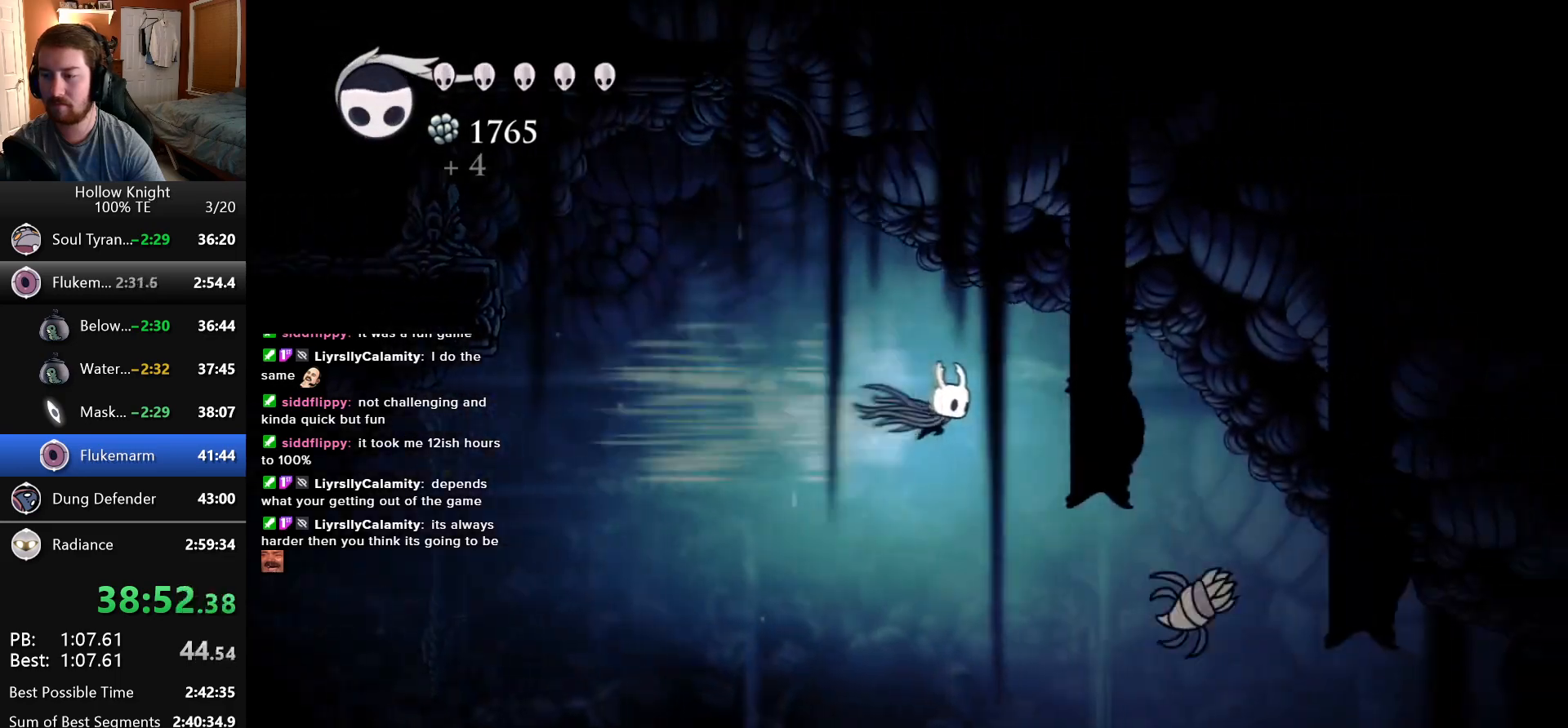
{"keys": ["nail", "right"], "events": [[283, "down", "down"], [366, "nail", "down"], [500, "down", "up"]]}
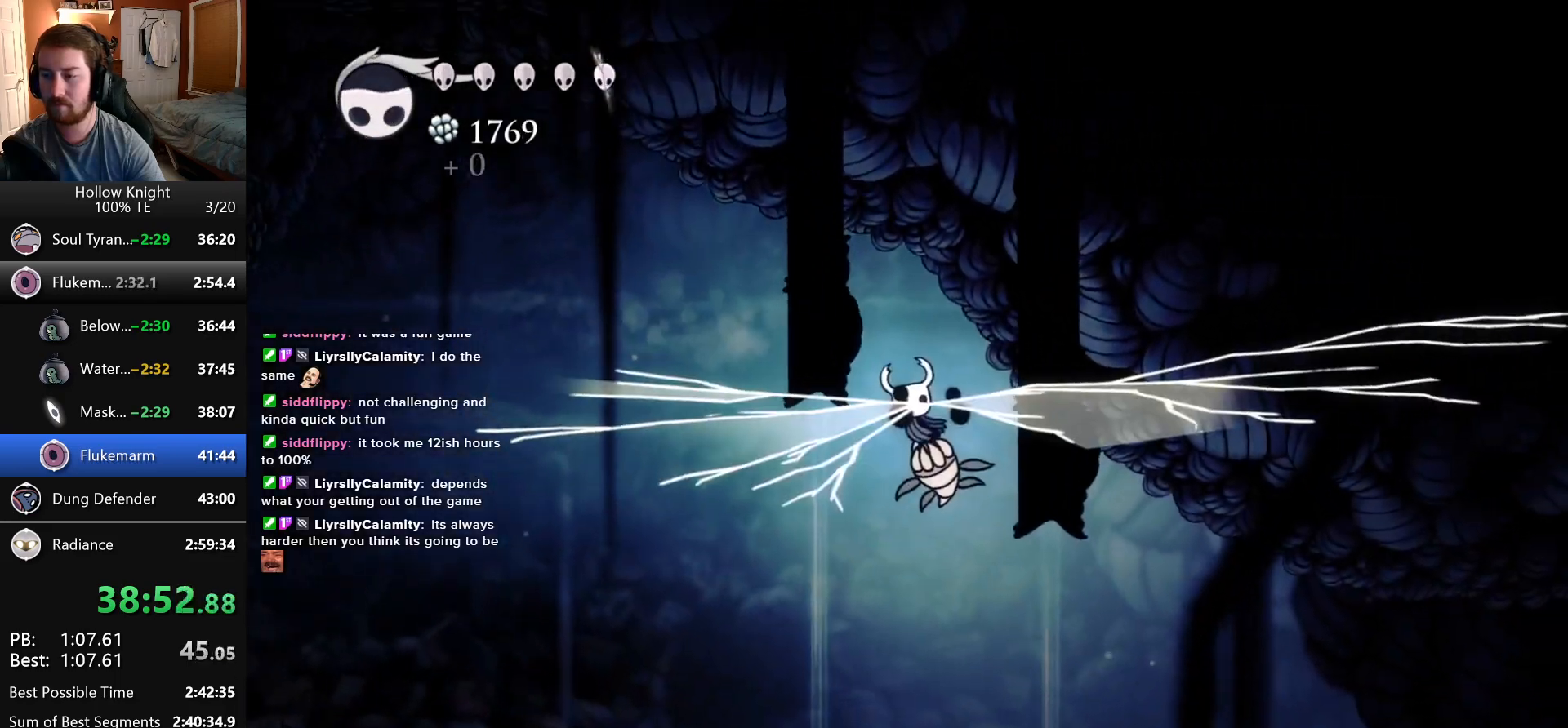
{"keys": ["right"], "events": [[16, "nail", "up"]]}
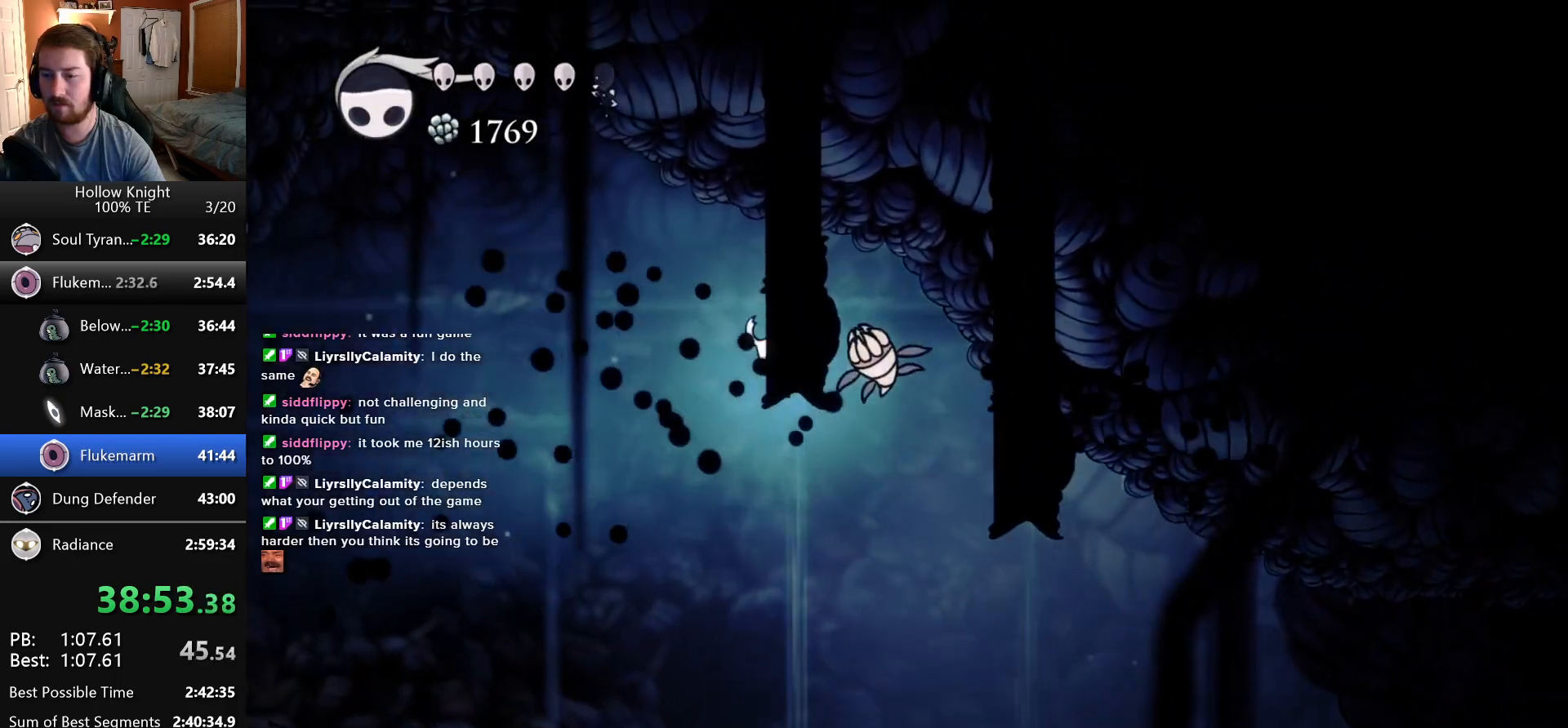
{"keys": ["right"], "events": []}
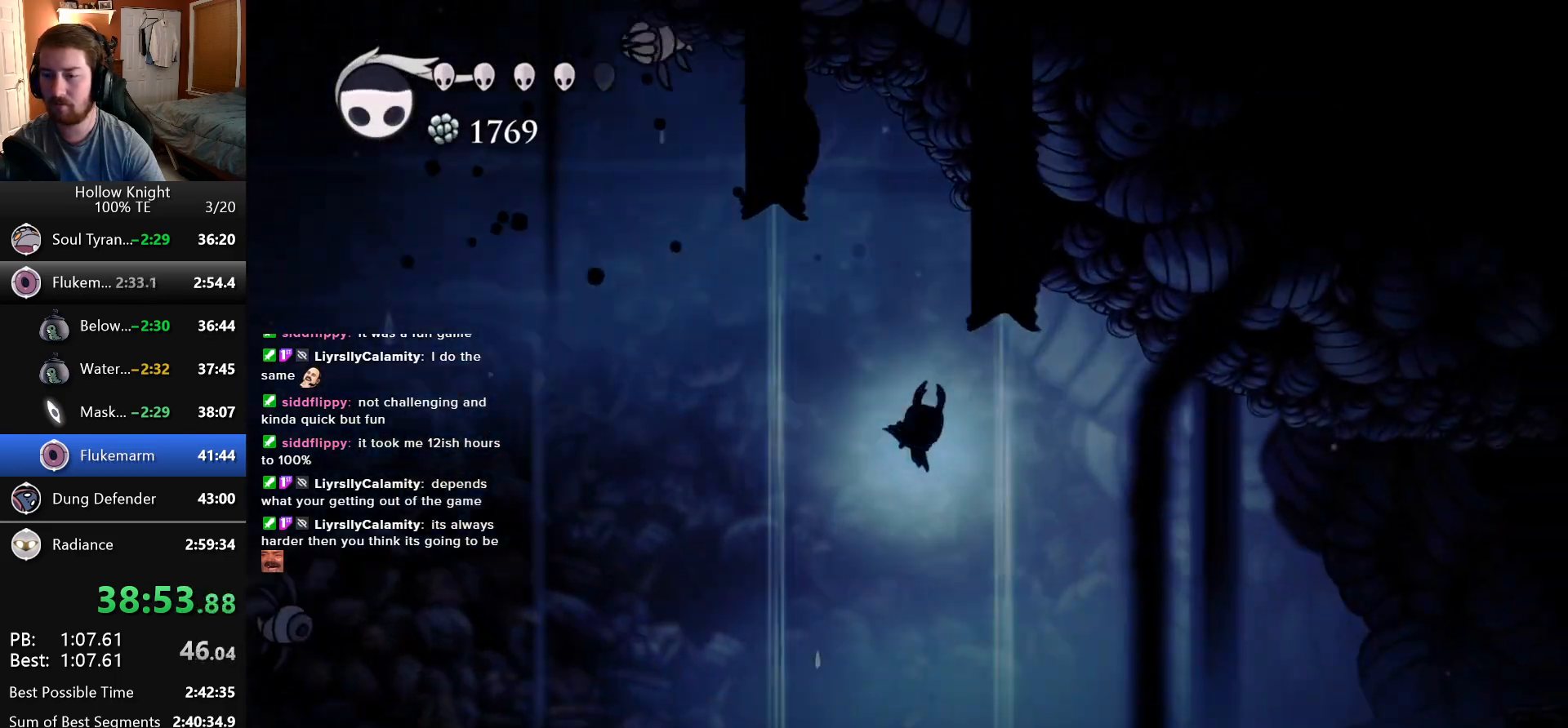
{"keys": ["right"], "events": []}
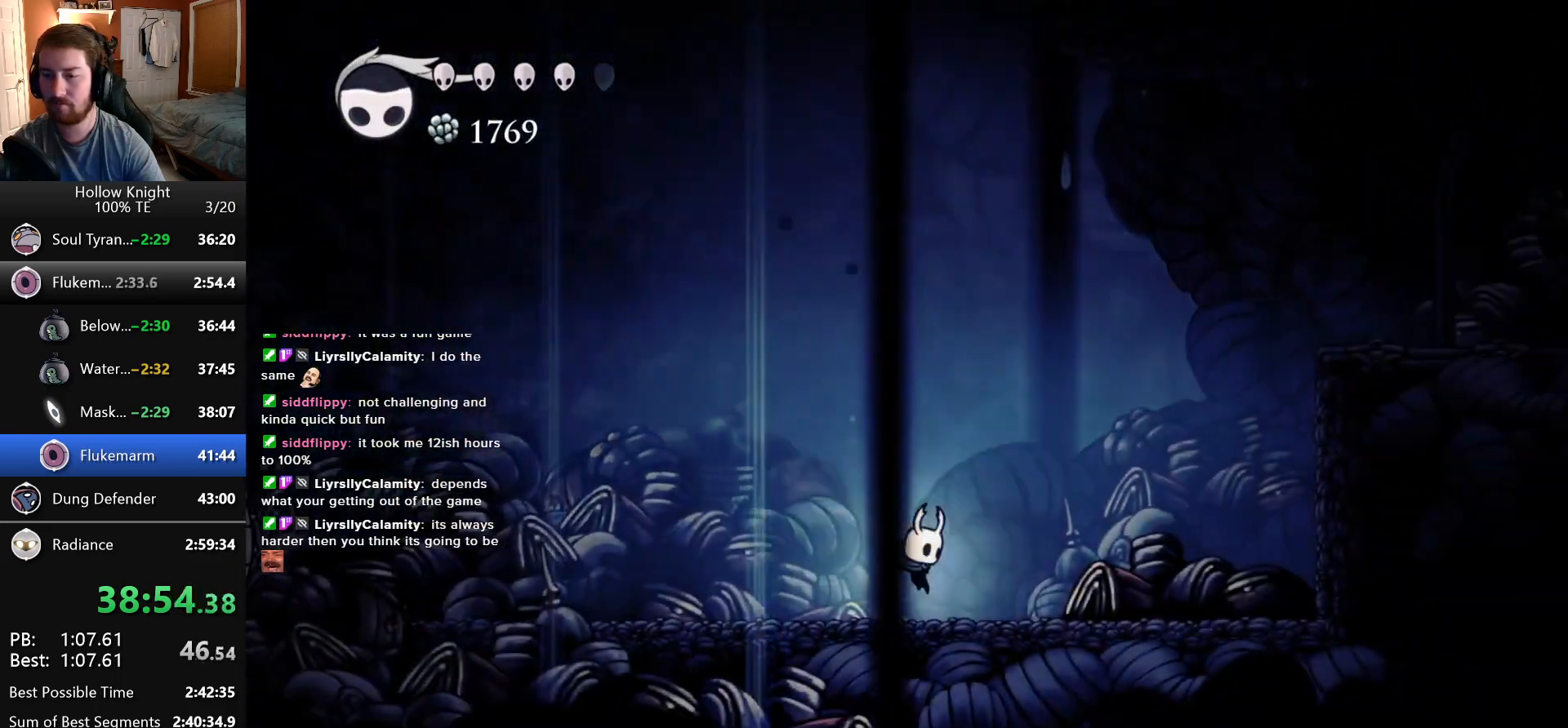
{"keys": ["jump", "right"], "events": [[383, "jump", "down"]]}
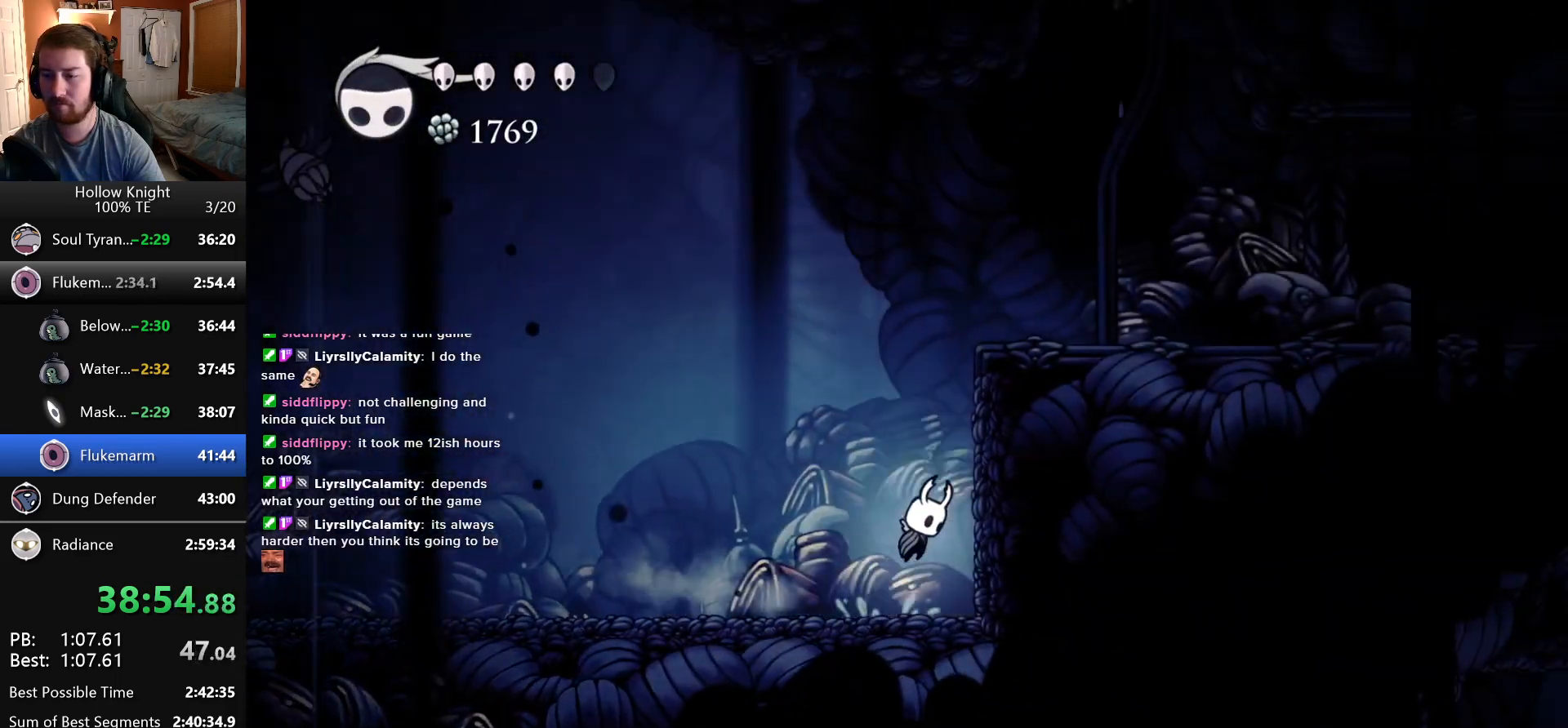
{"keys": ["right"], "events": [[150, "jump", "up"], [200, "jump", "down"], [433, "jump", "up"]]}
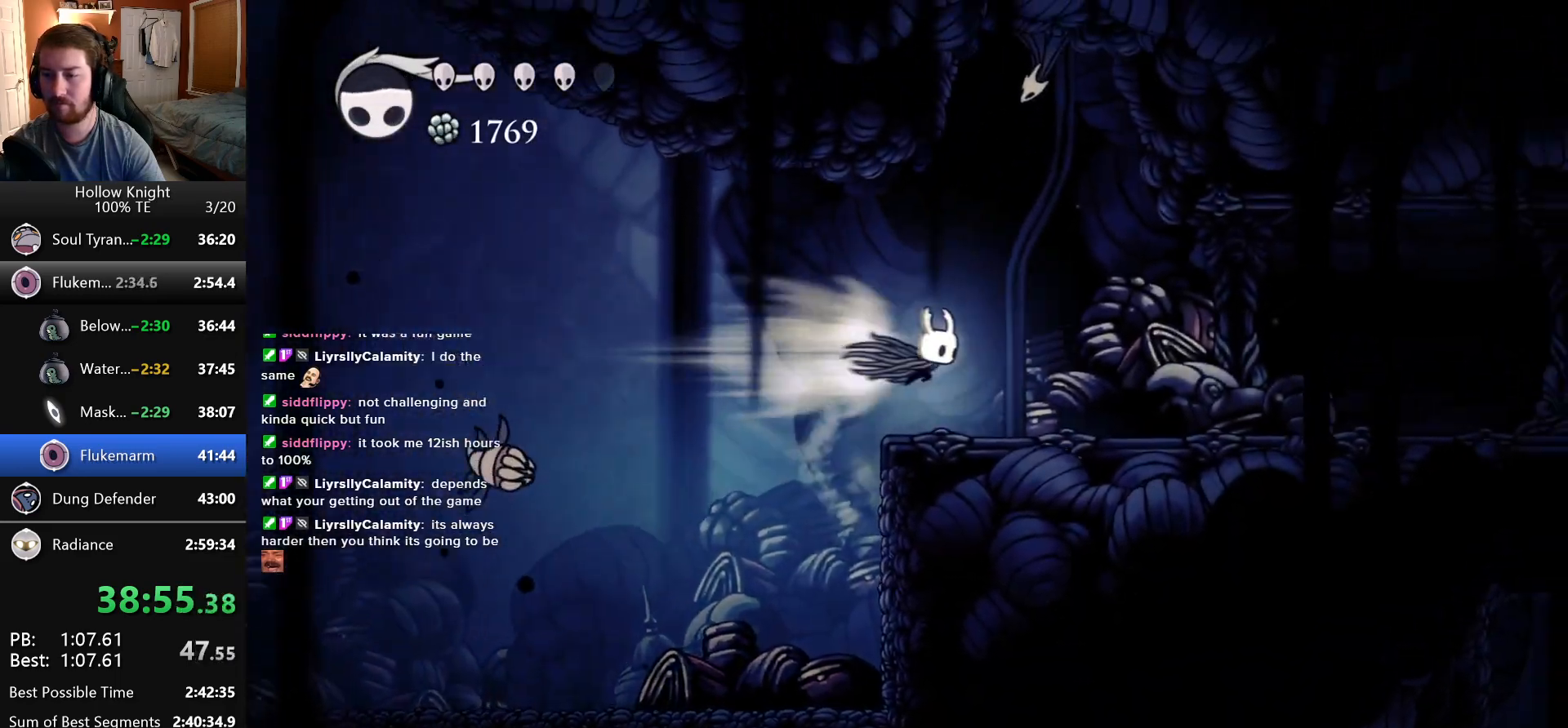
{"keys": ["right"], "events": []}
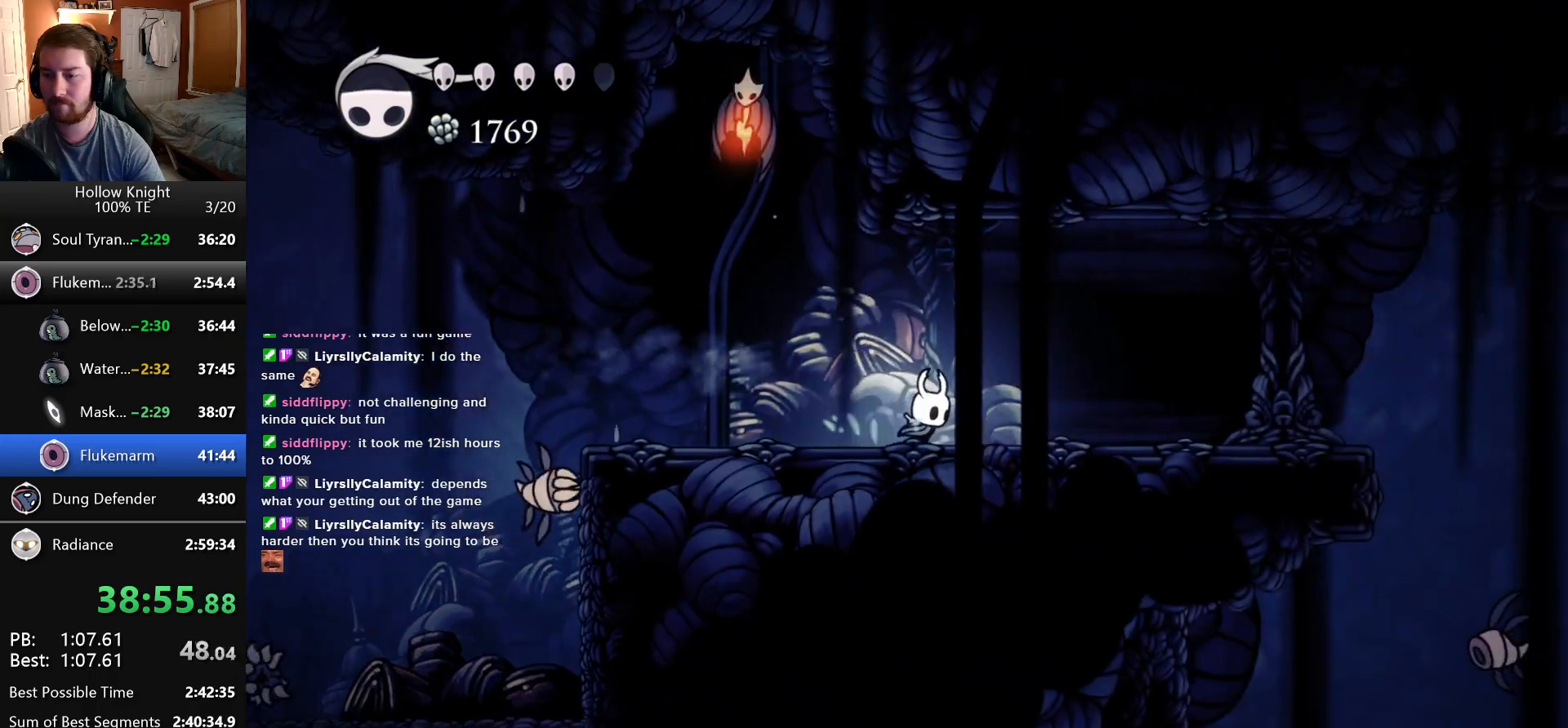
{"keys": ["right"], "events": []}
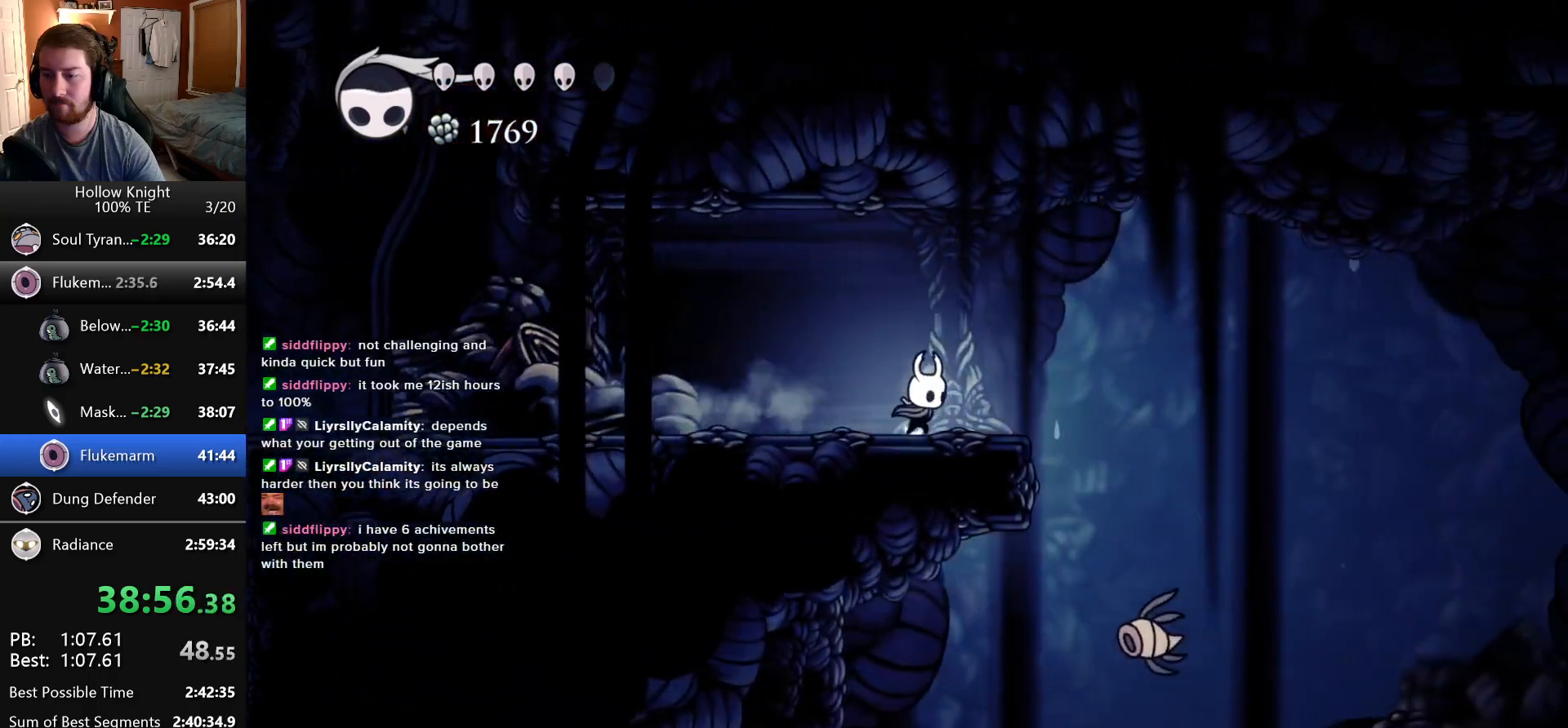
{"keys": [], "events": [[350, "right", "up"]]}
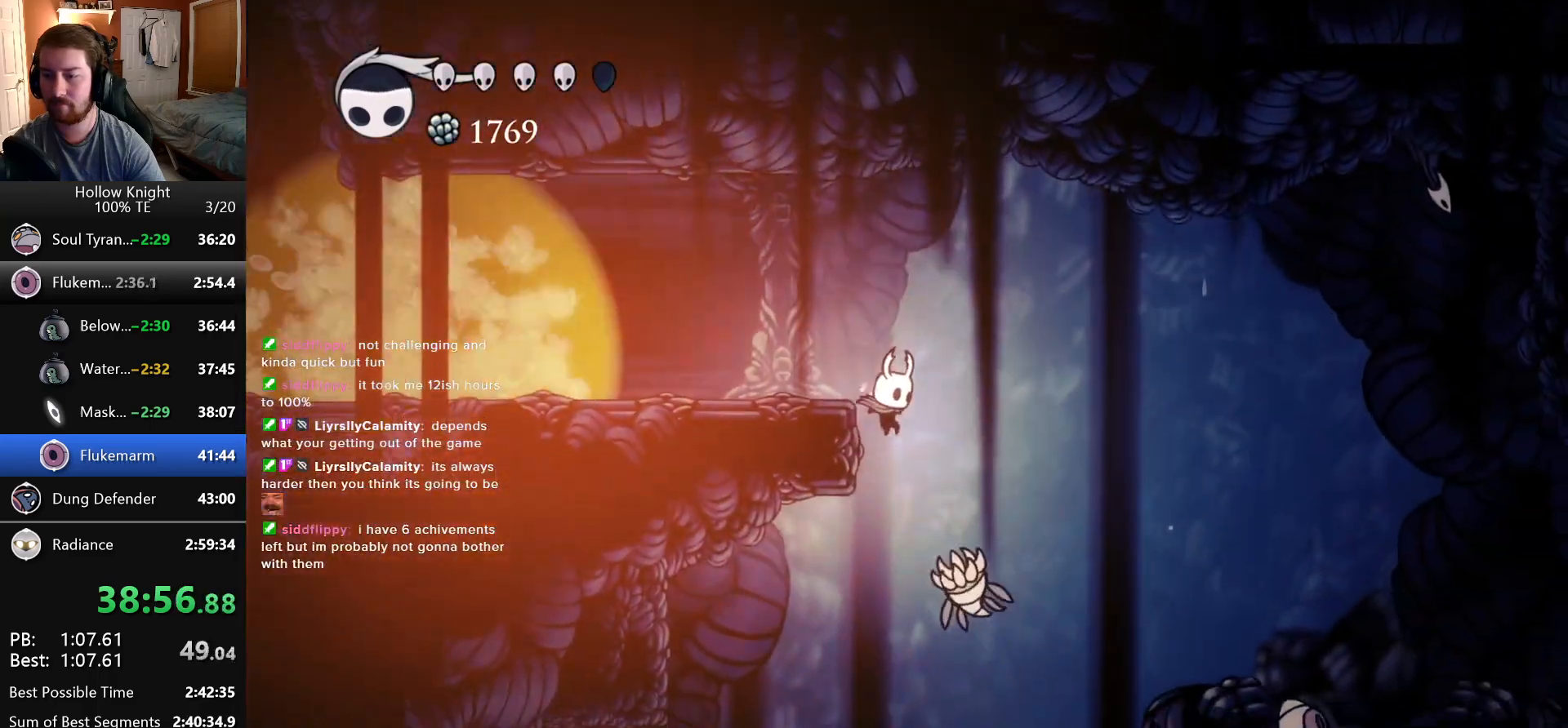
{"keys": ["left"], "events": [[100, "nail", "down"], [150, "left", "down"], [266, "nail", "up"]]}
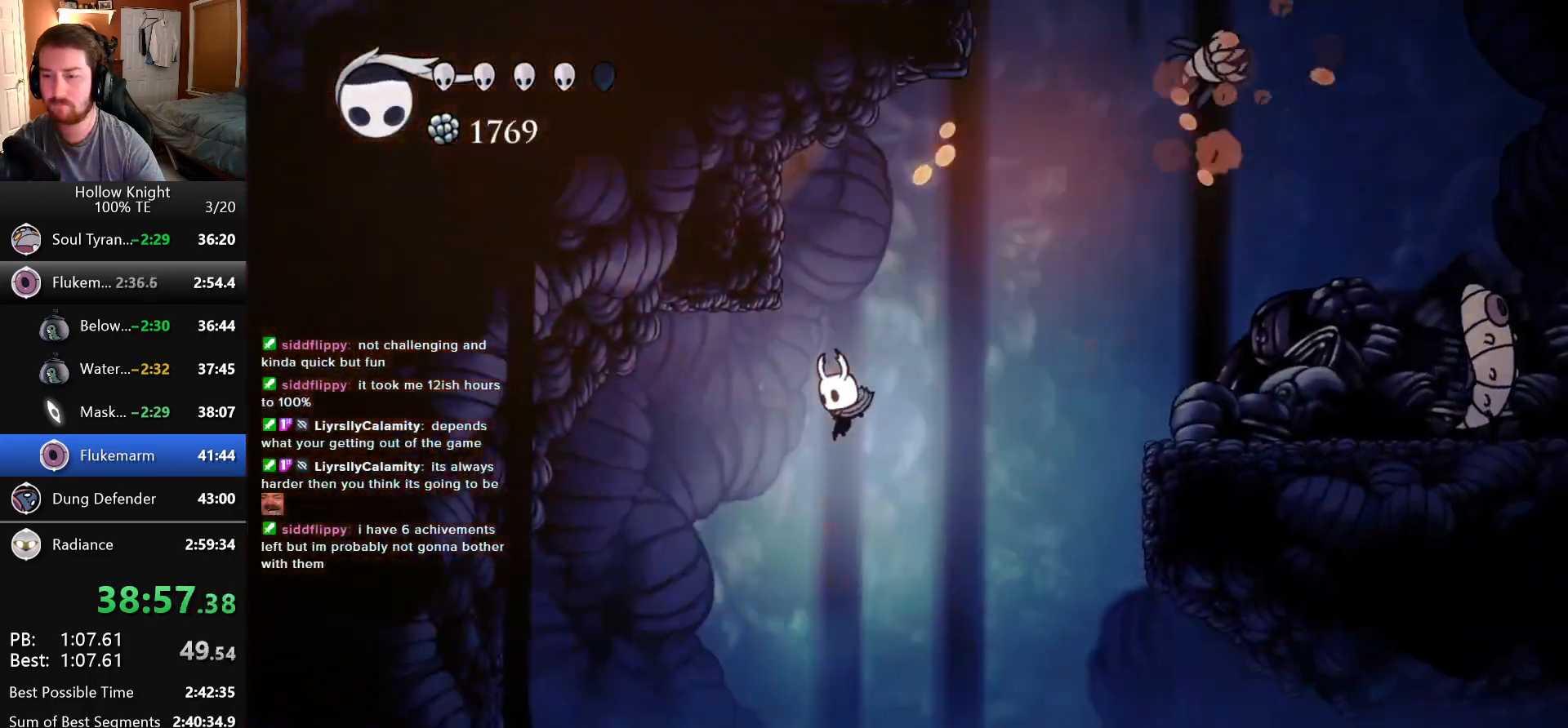
{"keys": ["left"], "events": []}
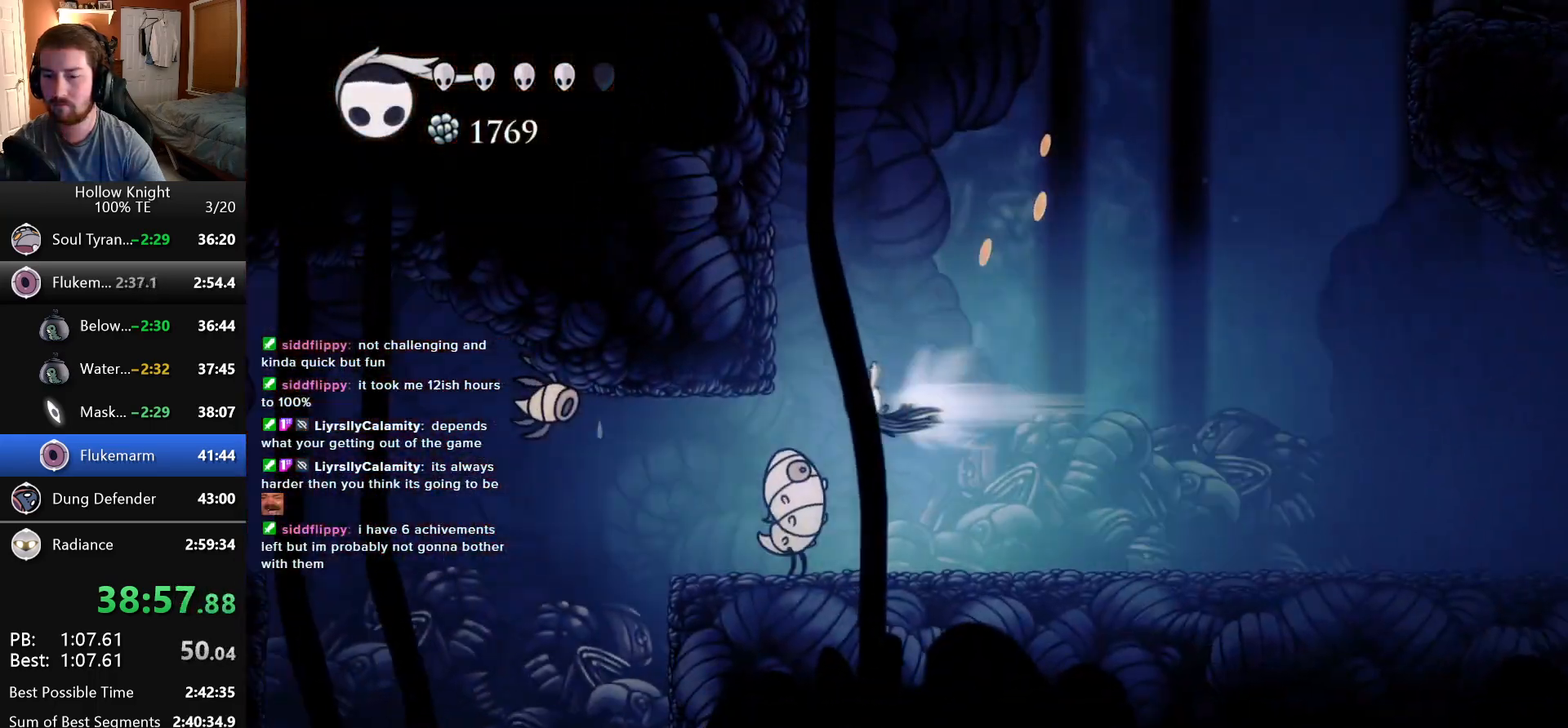
{"keys": ["left"], "events": [[133, "left", "up"], [200, "left", "down"]]}
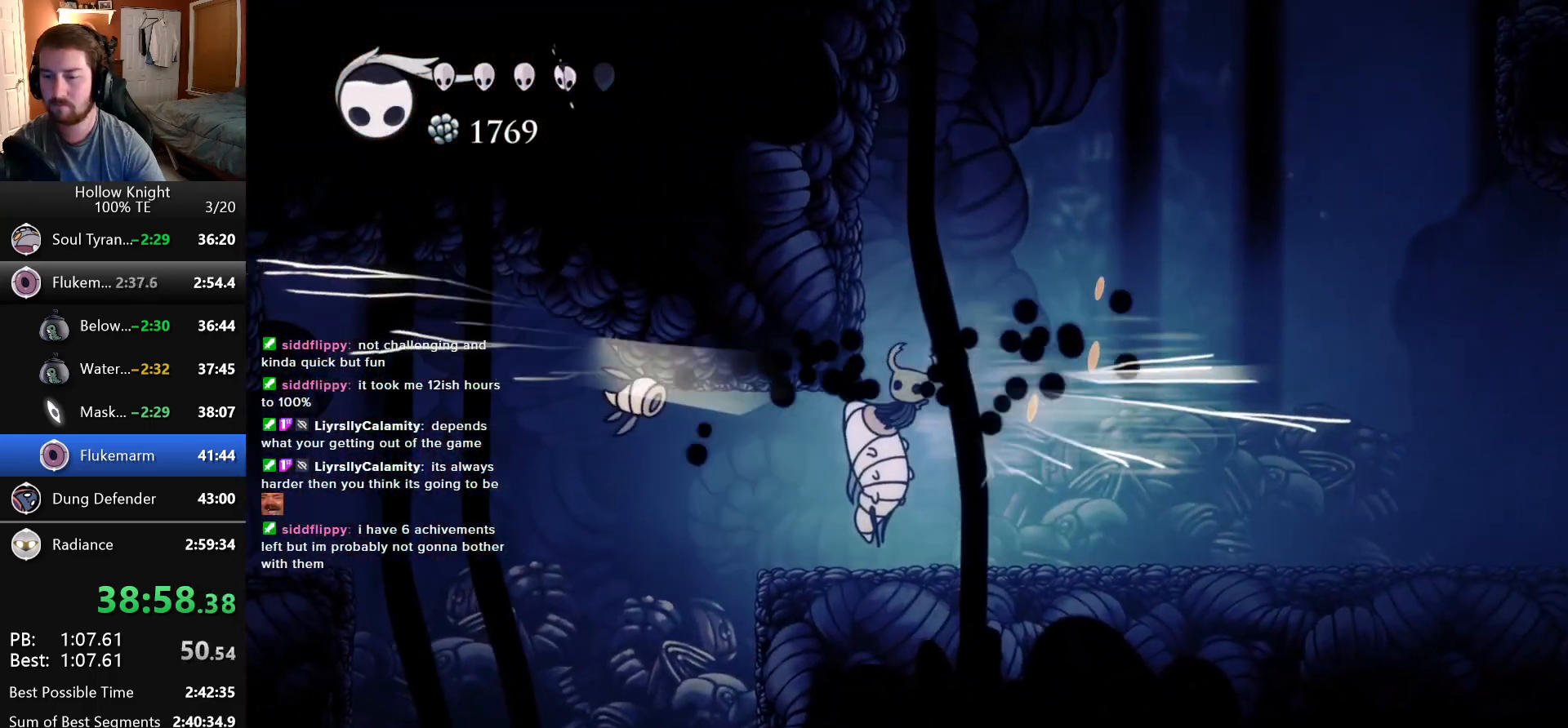
{"keys": ["left"], "events": []}
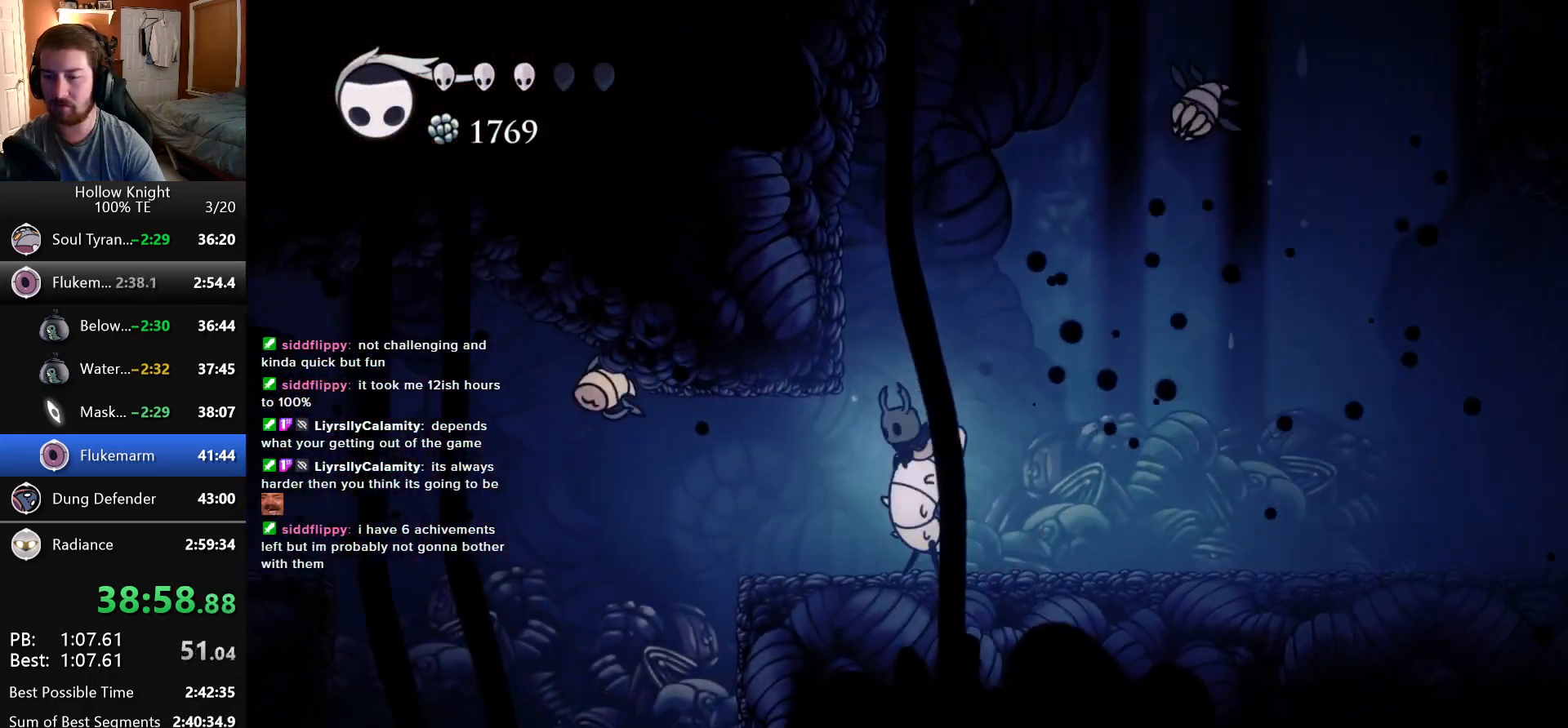
{"keys": ["left"], "events": [[116, "up", "down"], [183, "nail", "down"], [300, "nail", "up"], [300, "up", "up"]]}
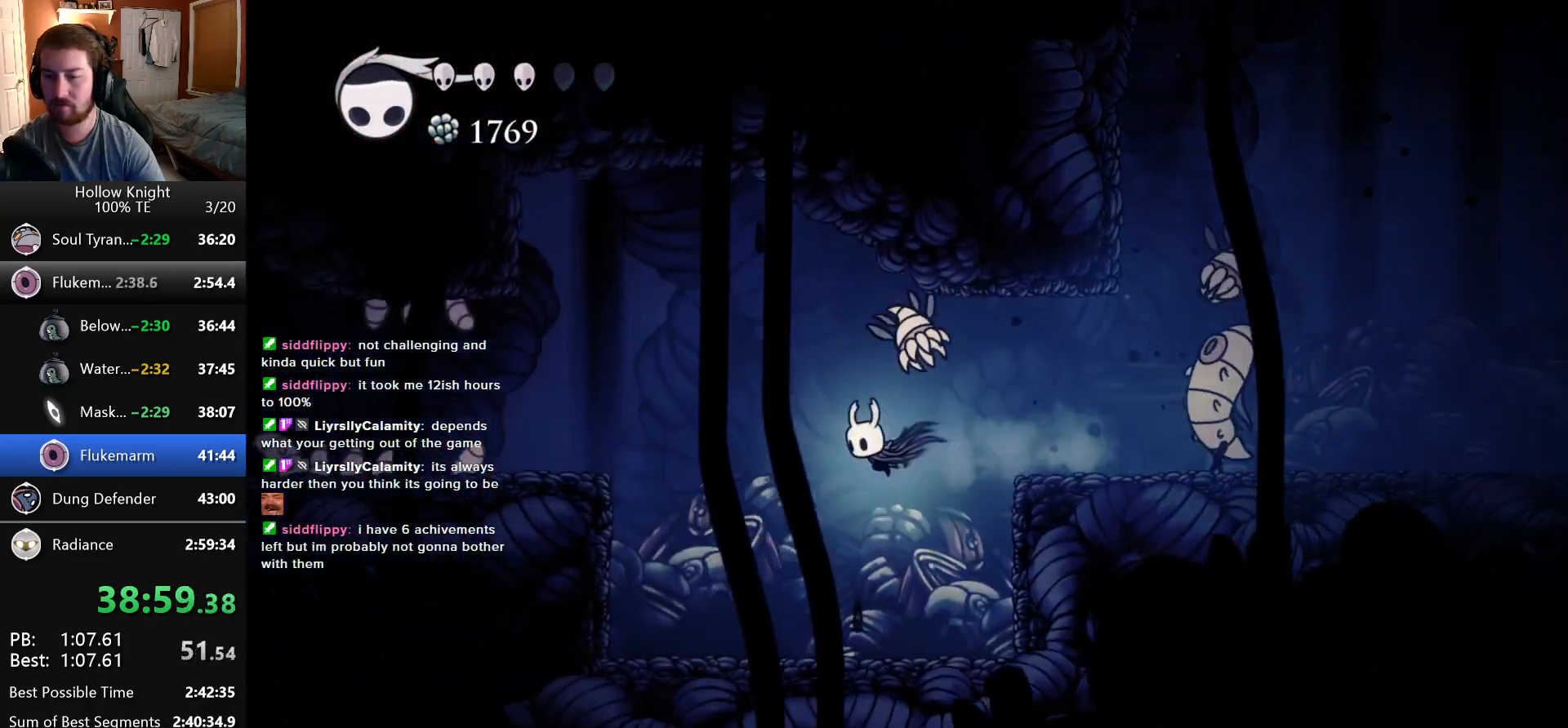
{"keys": ["jump"], "events": [[433, "left", "up"], [500, "jump", "down"]]}
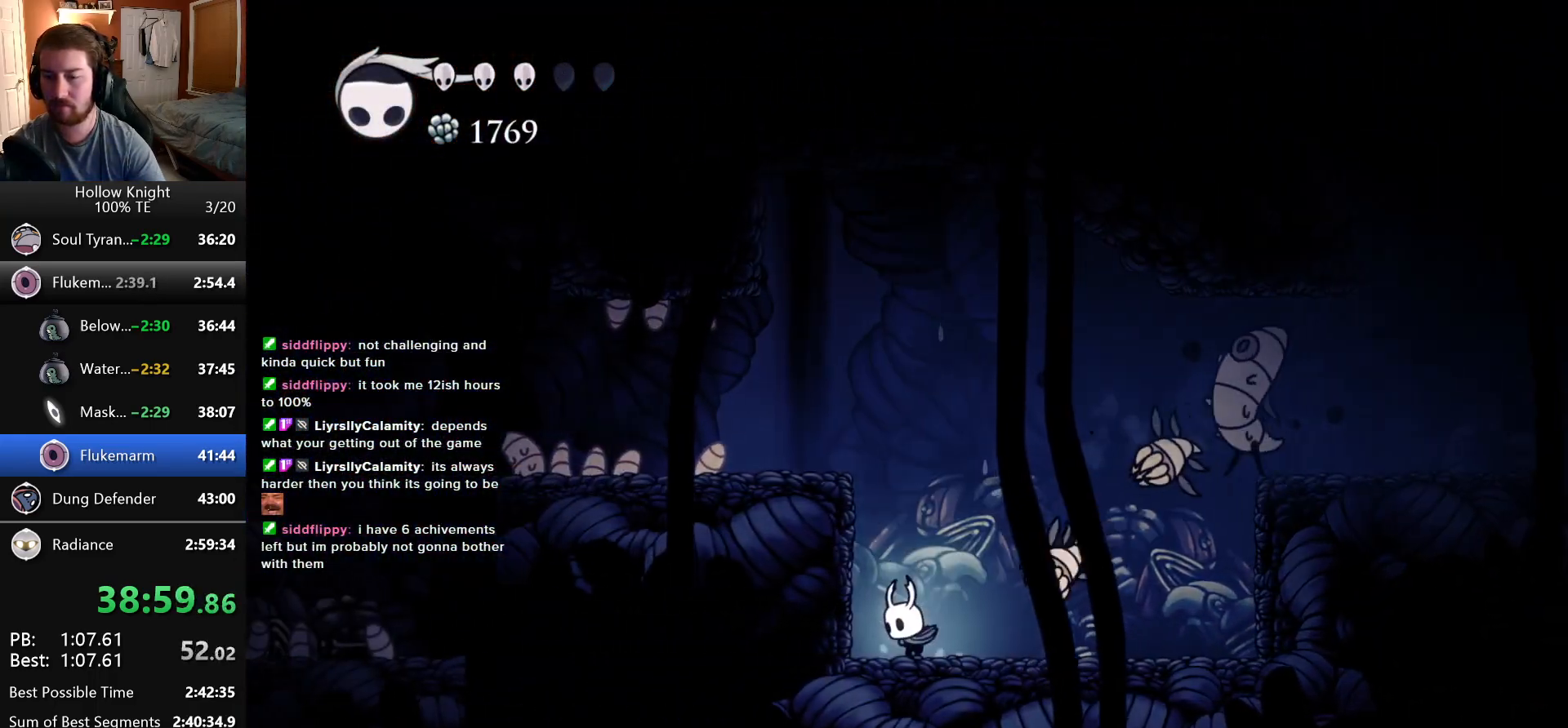
{"keys": ["left"], "events": [[83, "left", "down"], [400, "jump", "up"]]}